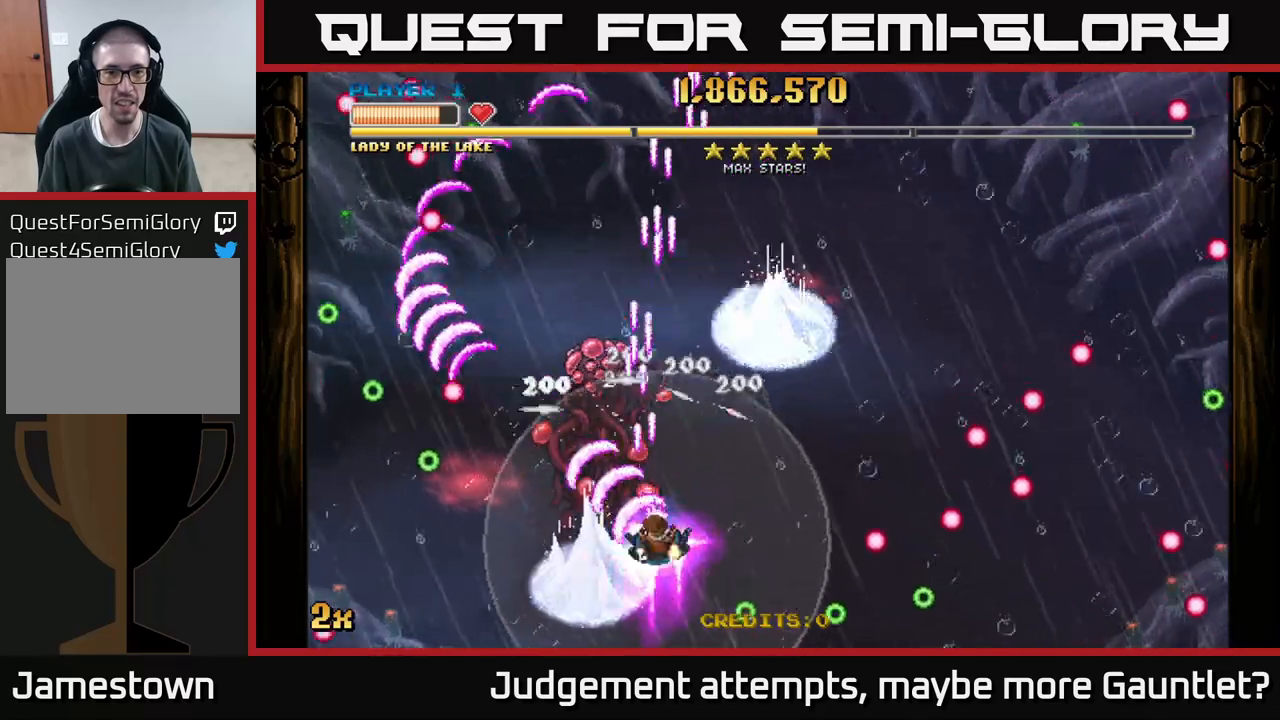
Gameplay with a controller (Xbox layout); each line is a JSON object with the inputs held at the frame after it. "events" lists button and stick changes between this image and that frame as [ms after this image, input, new state], when the widget could be followed in between. Not read: right_stick.
{"buttons": ["A"], "left_stick": "center", "events": [[167, "left_stick", "up"], [183, "X", "down"], [300, "X", "up"], [333, "left_stick", "left"], [483, "left_stick", "center"]]}
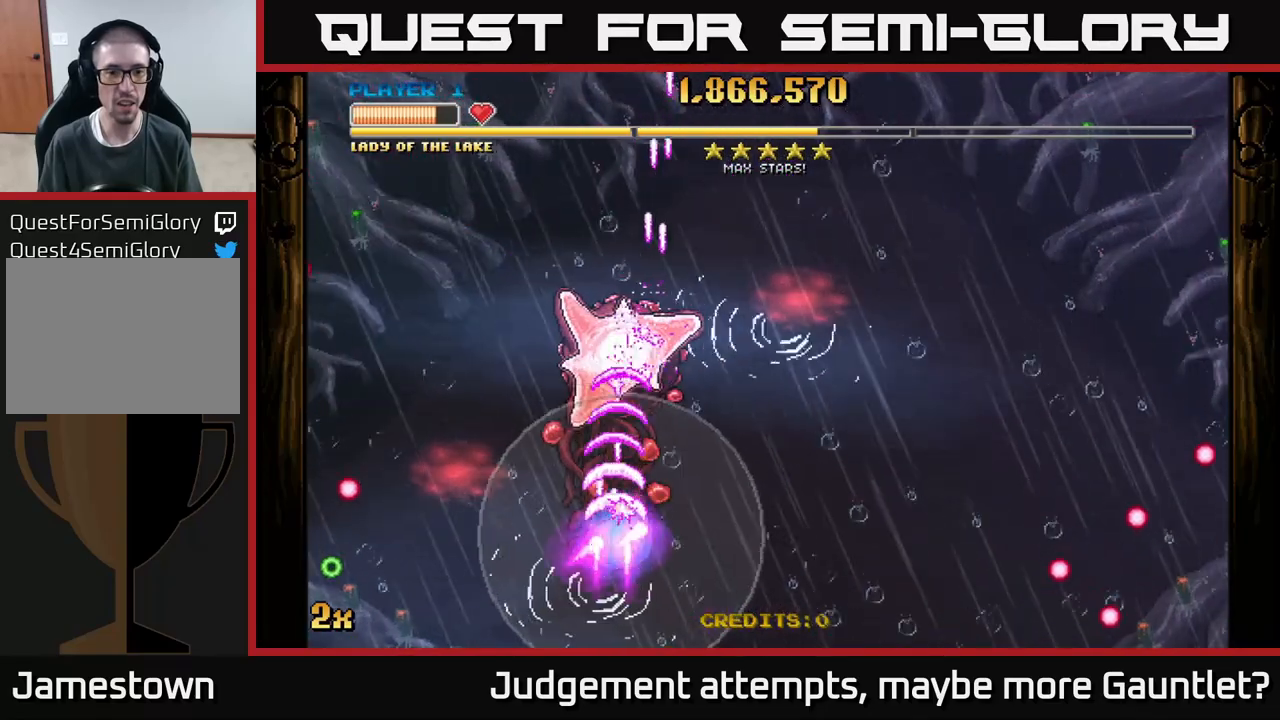
{"buttons": ["A"], "left_stick": "center", "events": [[17, "left_stick", "right"], [100, "left_stick", "center"], [183, "left_stick", "down"], [400, "left_stick", "center"]]}
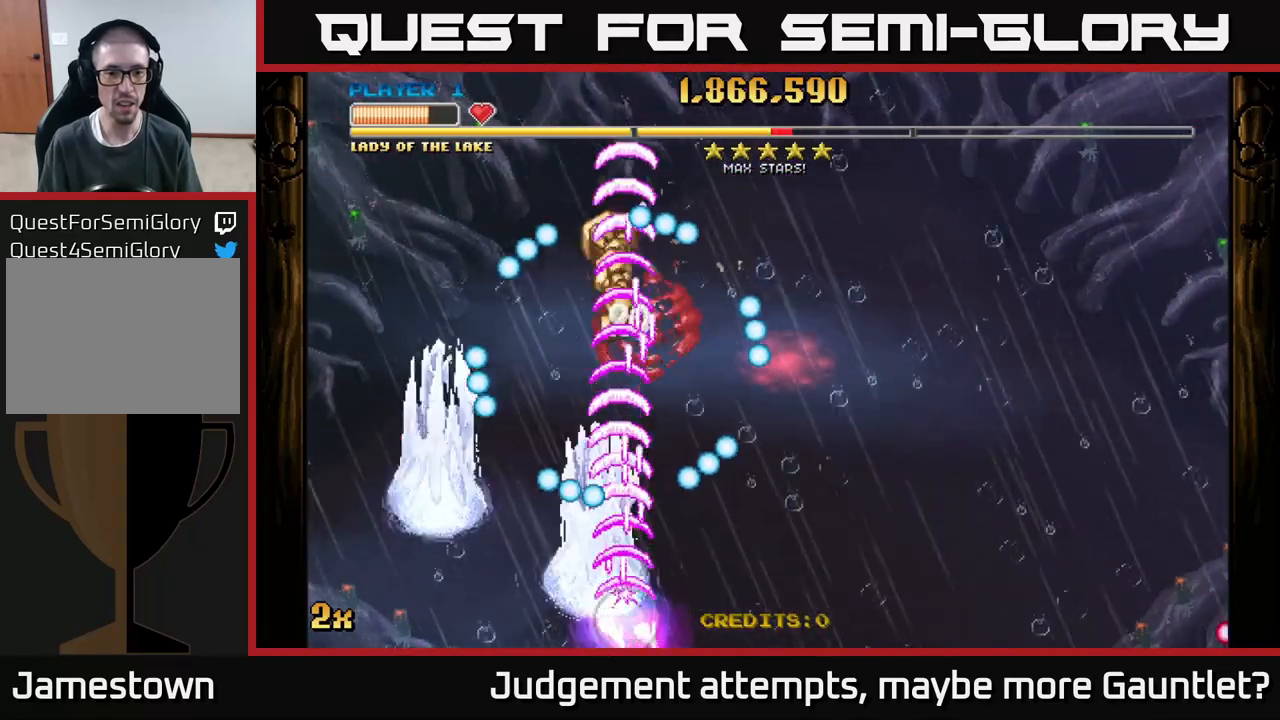
{"buttons": ["A"], "left_stick": "up", "events": [[100, "left_stick", "right"], [150, "left_stick", "up-right"], [267, "left_stick", "up-left"], [300, "X", "down"], [417, "left_stick", "up"], [433, "X", "up"]]}
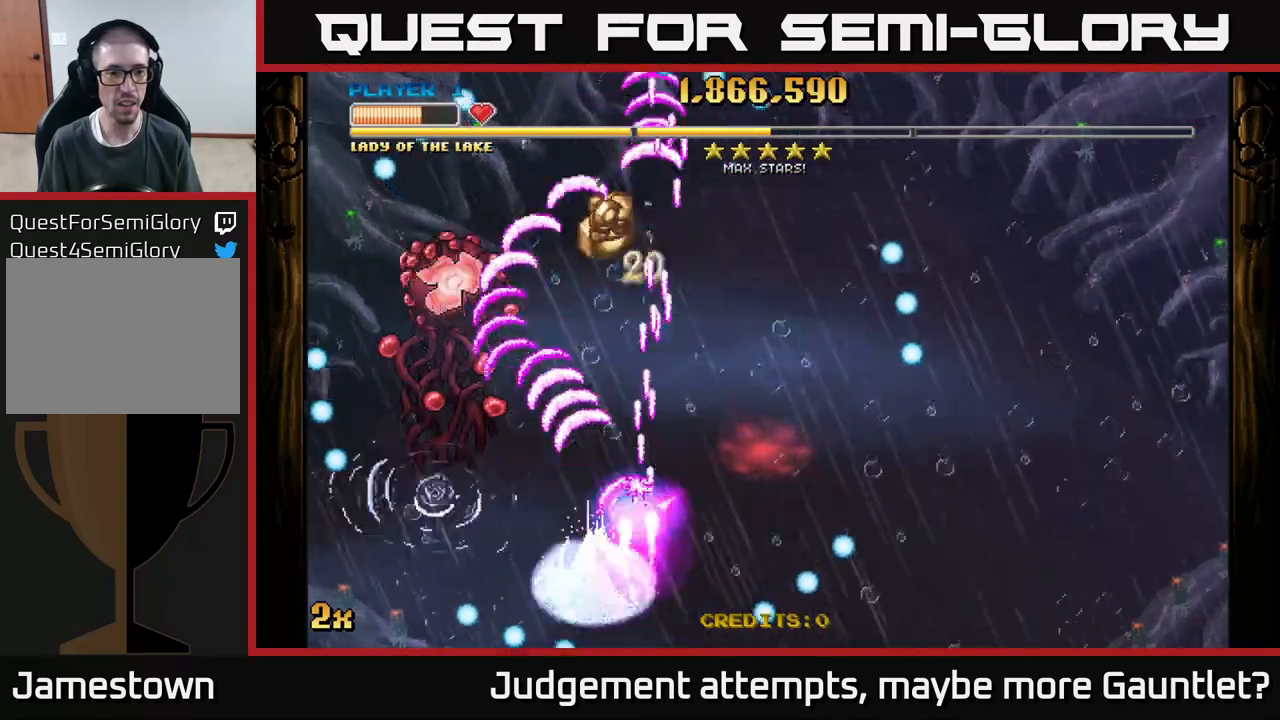
{"buttons": ["A"], "left_stick": "center", "events": [[200, "left_stick", "left"], [400, "left_stick", "center"]]}
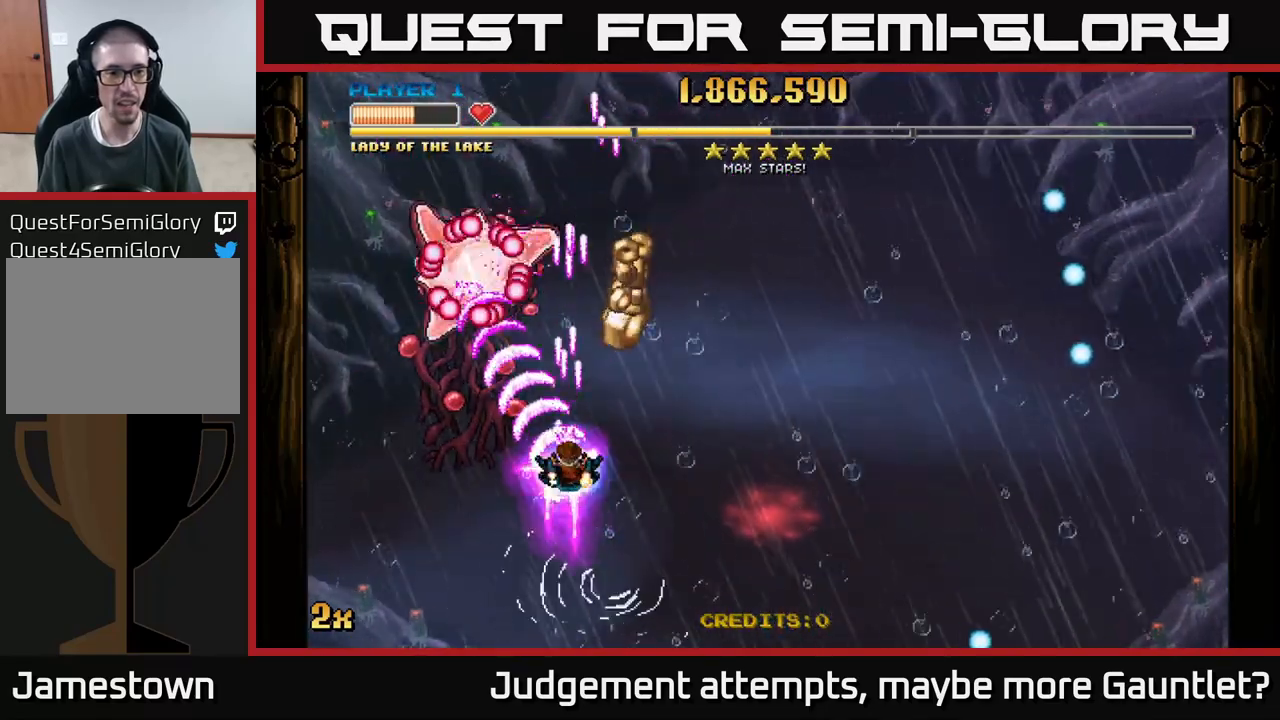
{"buttons": ["A", "X"], "left_stick": "up-right", "events": [[133, "left_stick", "down"], [183, "left_stick", "down-right"], [450, "X", "down"], [467, "left_stick", "up-right"]]}
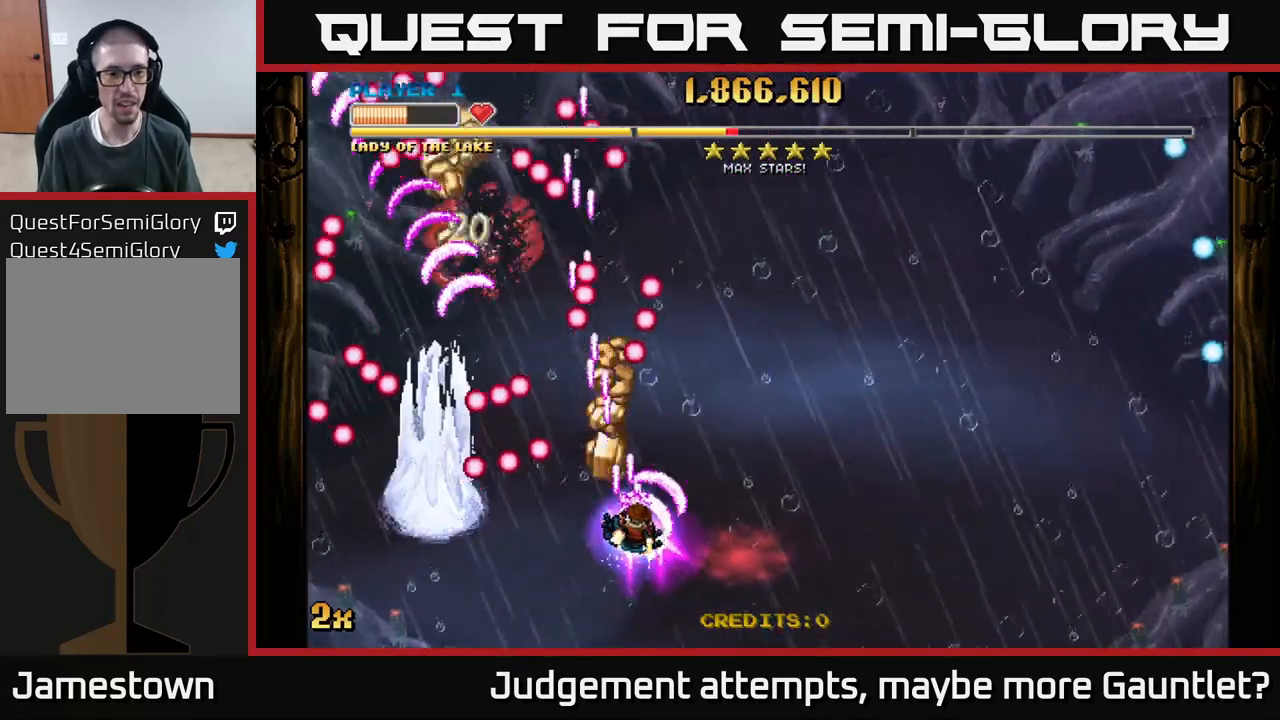
{"buttons": ["A"], "left_stick": "down-left", "events": [[83, "X", "up"], [100, "left_stick", "up"], [200, "left_stick", "up-left"], [467, "left_stick", "down-left"]]}
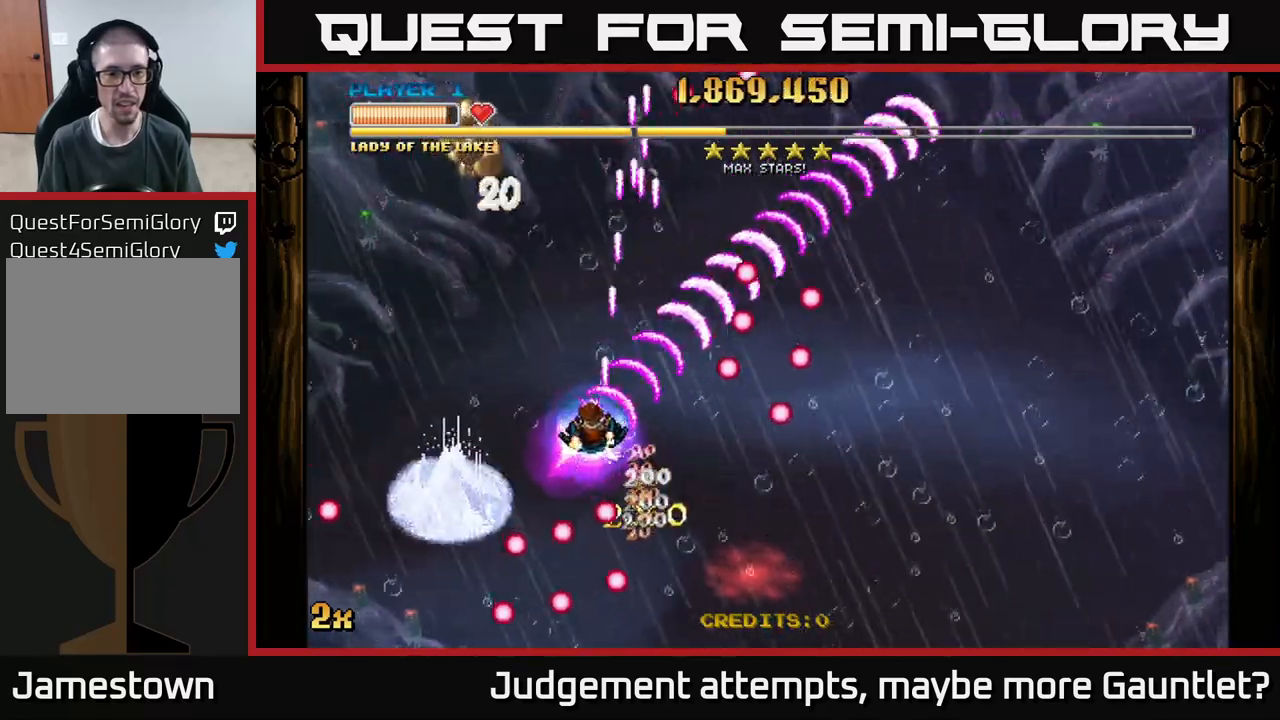
{"buttons": ["A"], "left_stick": "down", "events": [[67, "left_stick", "down"]]}
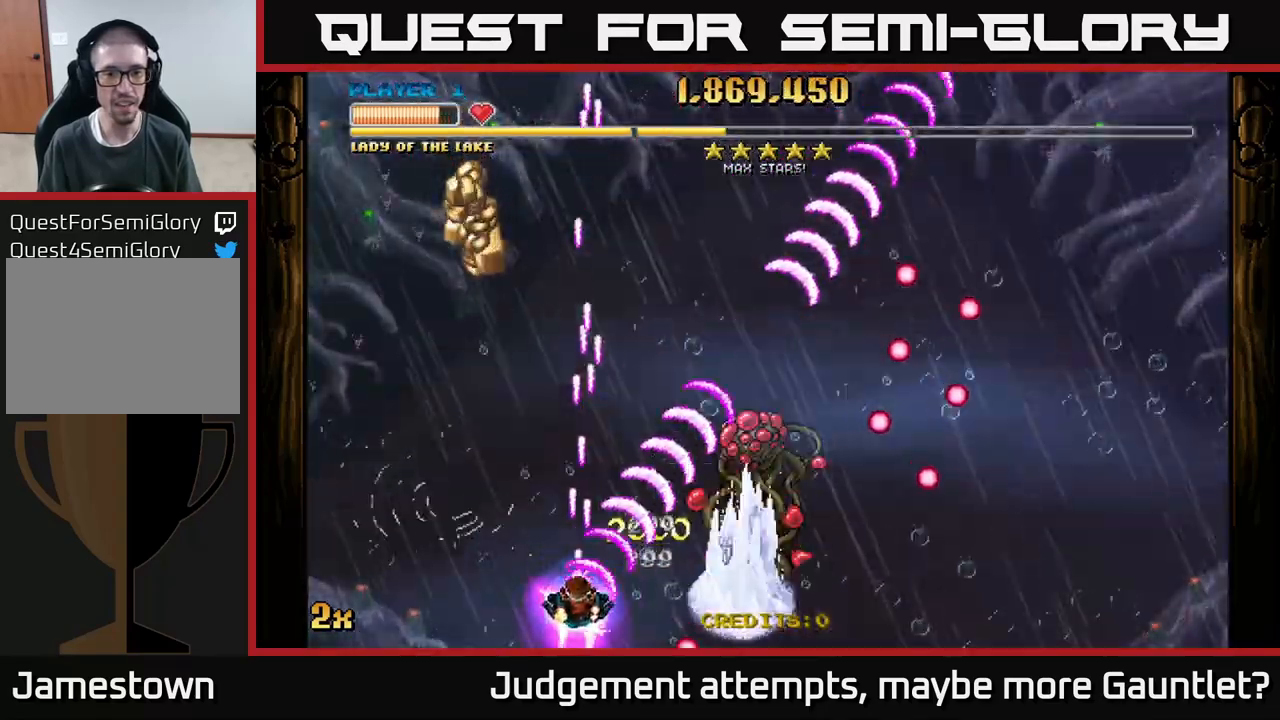
{"buttons": ["A"], "left_stick": "center", "events": [[100, "left_stick", "center"]]}
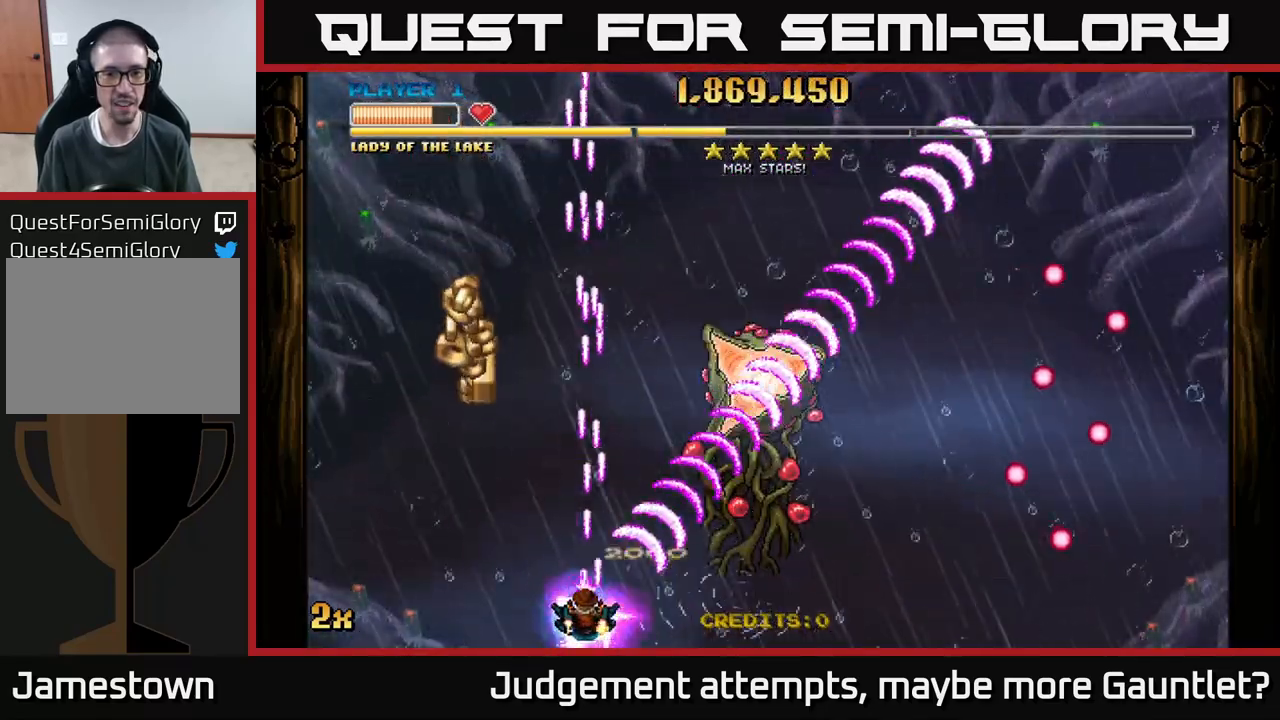
{"buttons": ["A"], "left_stick": "left", "events": [[300, "left_stick", "left"]]}
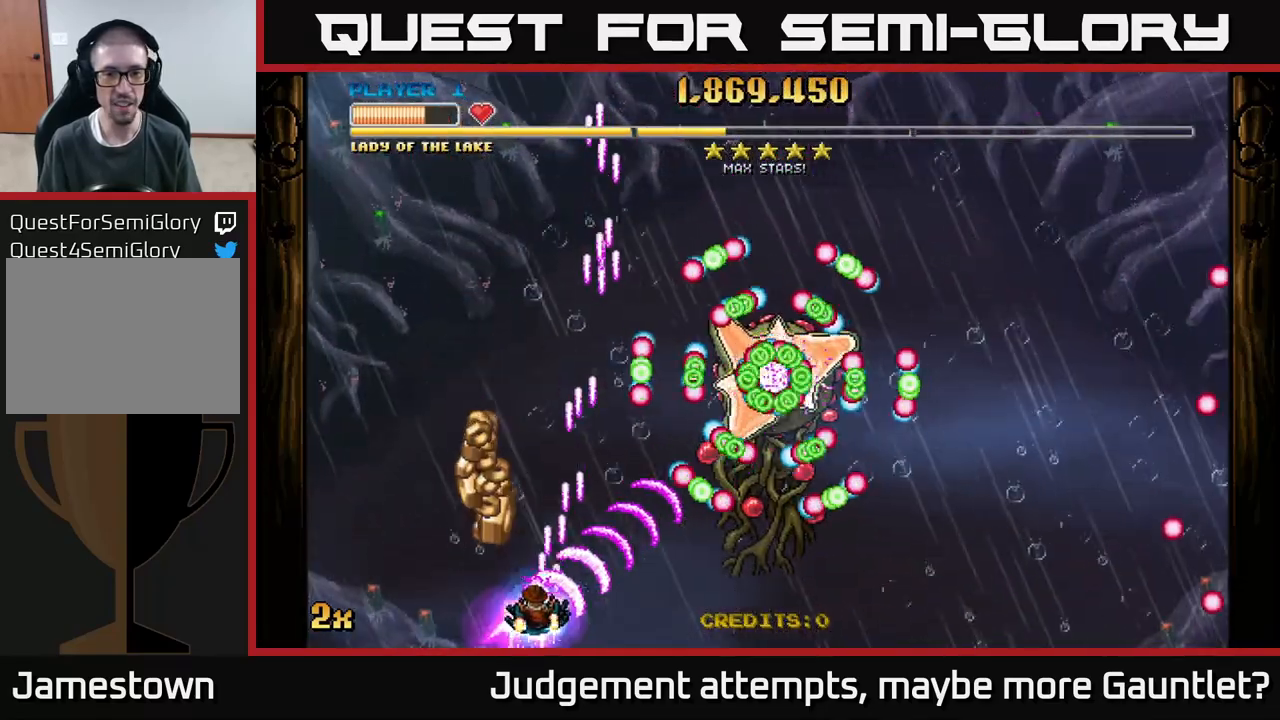
{"buttons": ["A"], "left_stick": "up-left", "events": [[200, "left_stick", "down"], [300, "left_stick", "left"], [433, "left_stick", "up-left"]]}
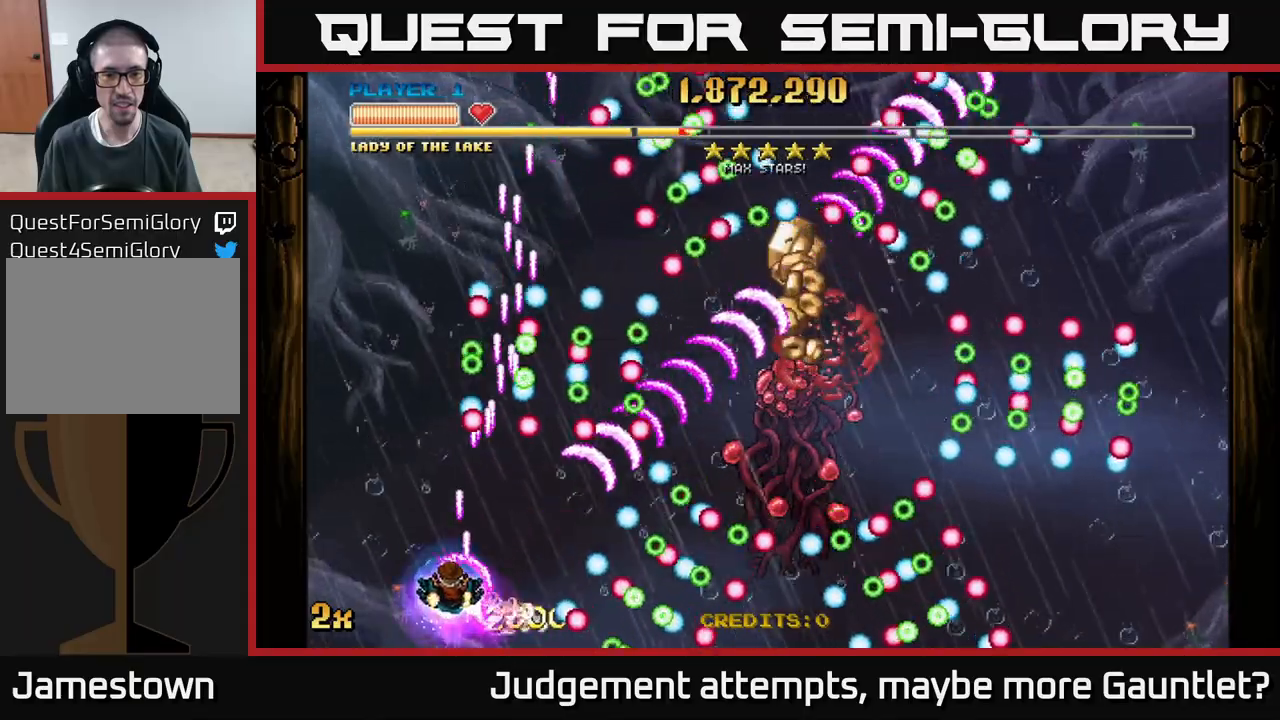
{"buttons": ["A"], "left_stick": "right", "events": [[67, "left_stick", "right"], [200, "left_stick", "up"], [283, "left_stick", "up-right"], [417, "left_stick", "right"]]}
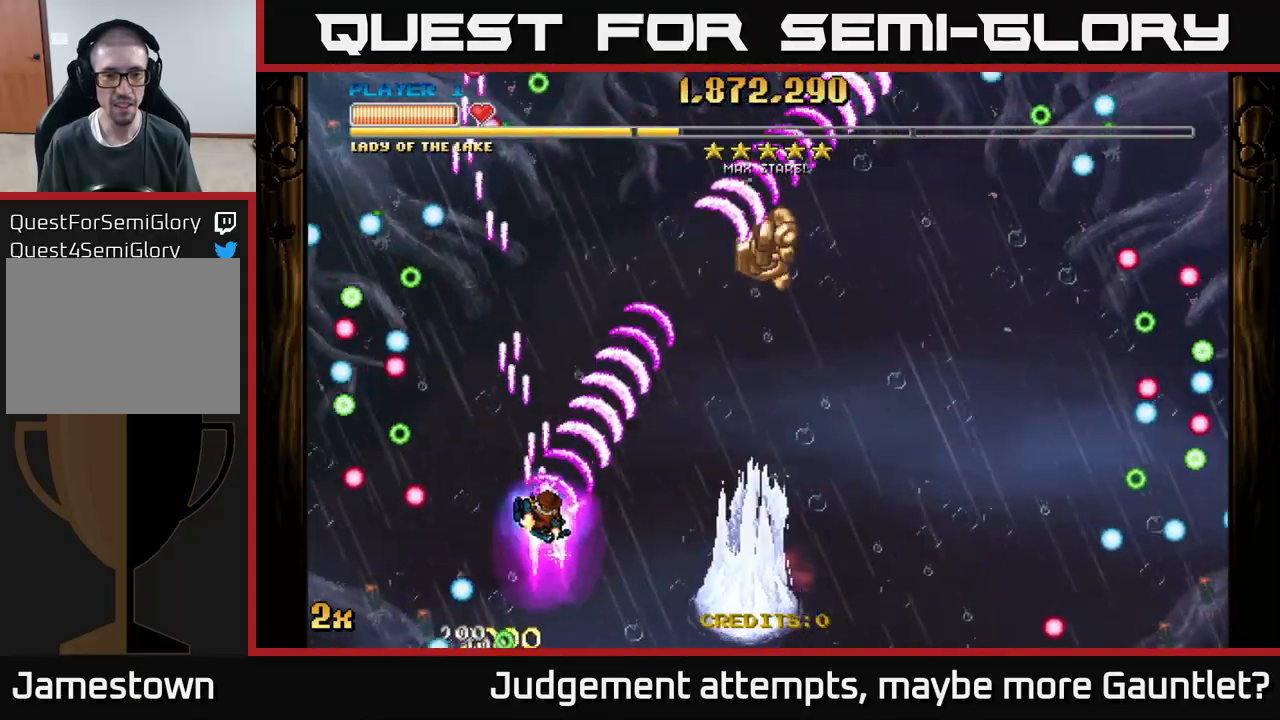
{"buttons": ["A"], "left_stick": "right", "events": [[100, "left_stick", "down-right"], [383, "left_stick", "right"]]}
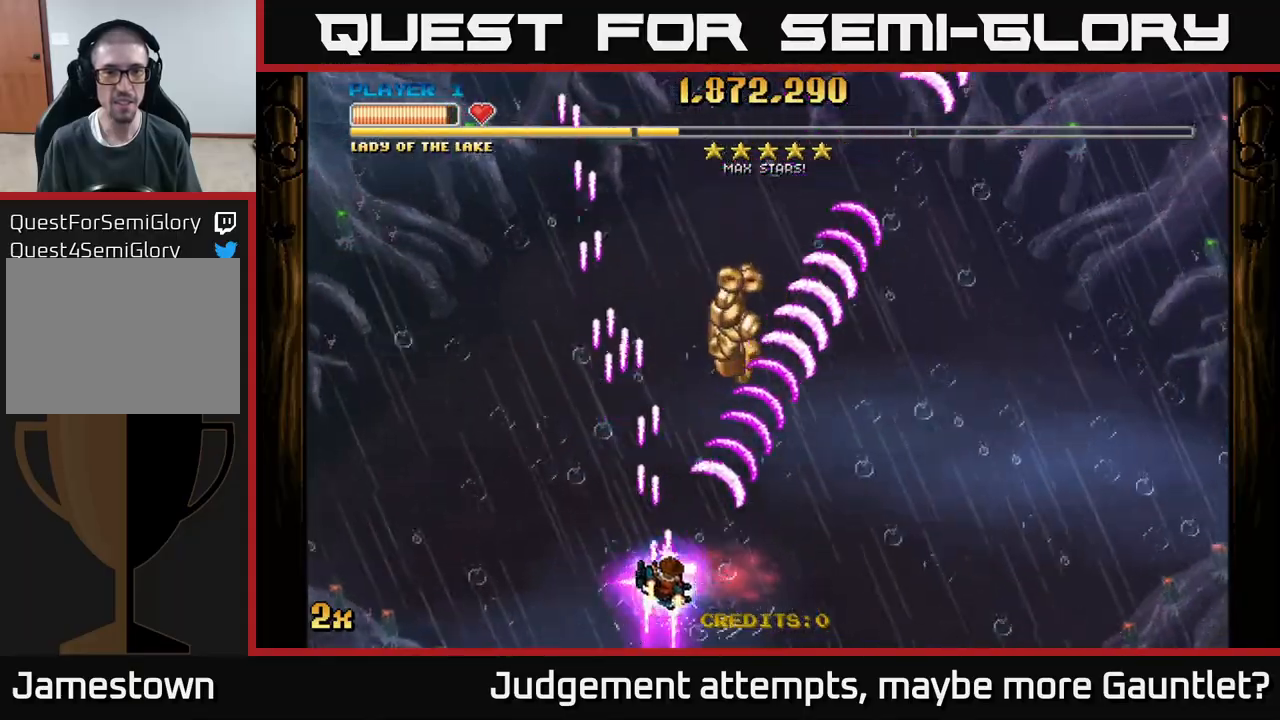
{"buttons": ["A", "X"], "left_stick": "up", "events": [[267, "X", "down"], [267, "left_stick", "up"]]}
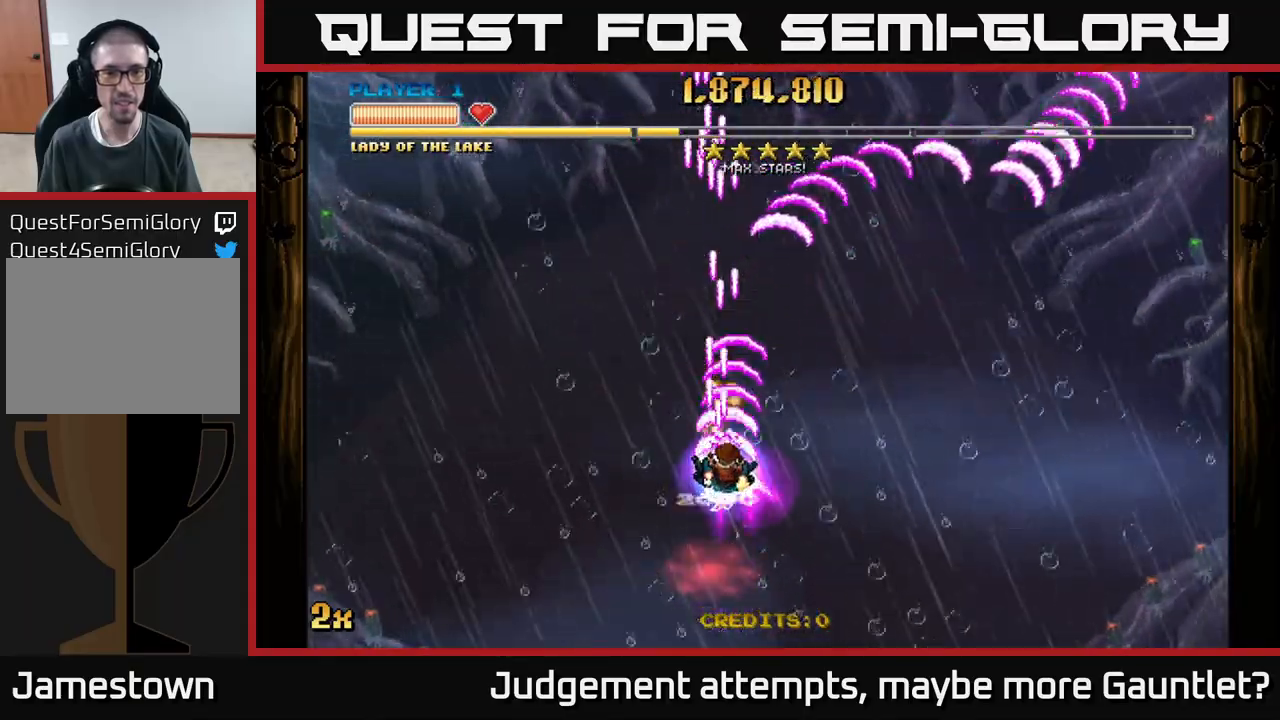
{"buttons": ["A"], "left_stick": "down-left", "events": [[33, "X", "up"], [200, "left_stick", "down"], [500, "left_stick", "down-left"]]}
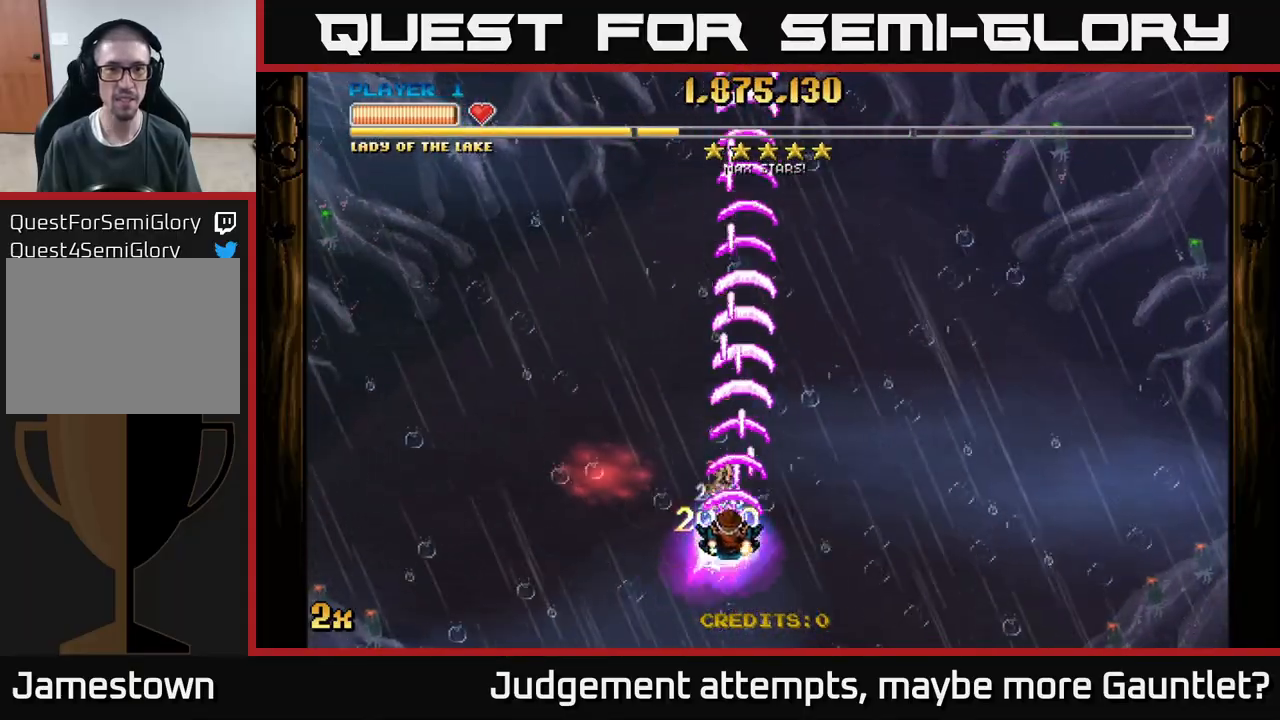
{"buttons": ["A"], "left_stick": "down-left", "events": []}
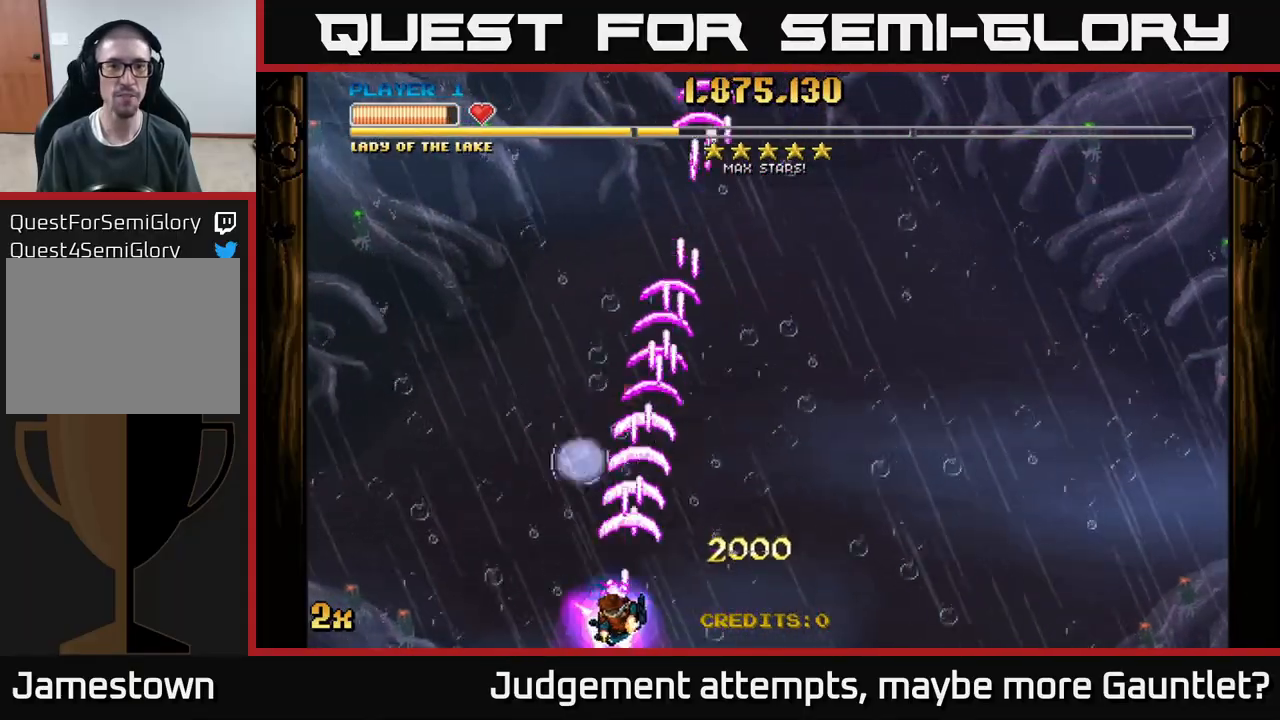
{"buttons": ["A"], "left_stick": "center", "events": [[167, "left_stick", "up"], [200, "X", "down"], [400, "X", "up"], [450, "left_stick", "center"]]}
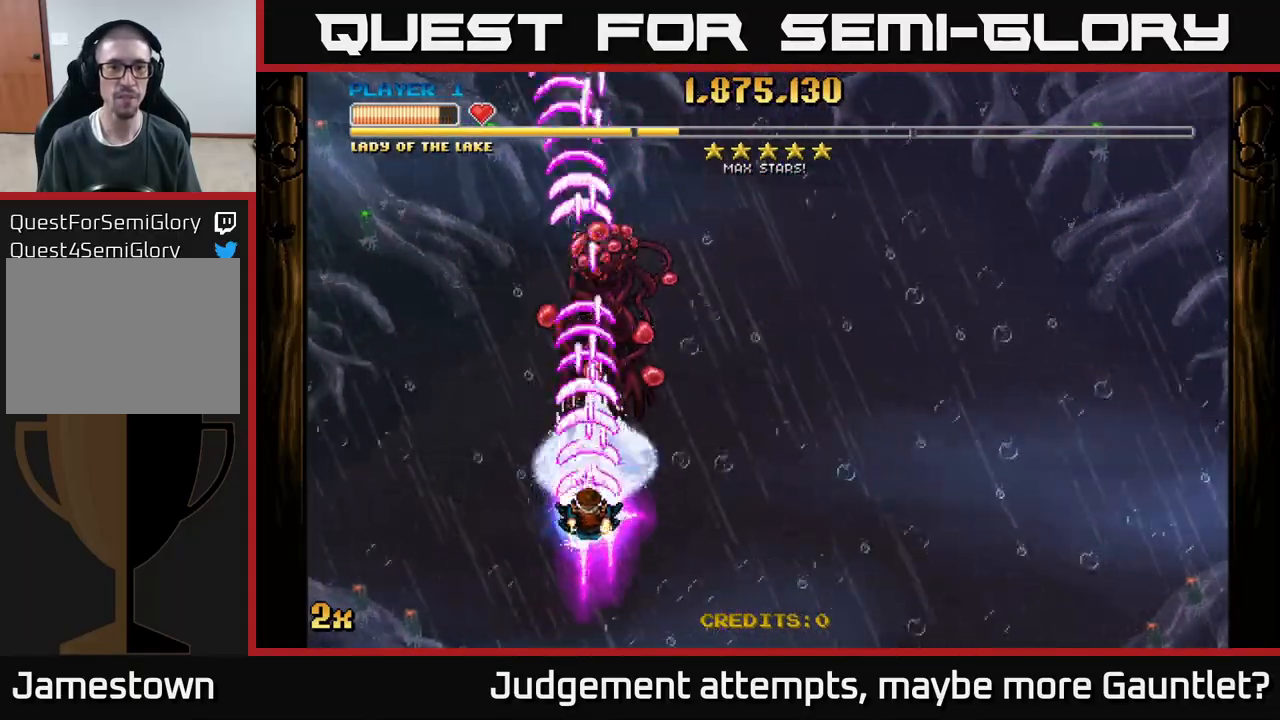
{"buttons": ["A"], "left_stick": "center", "events": [[217, "left_stick", "down-right"], [300, "left_stick", "down"], [500, "left_stick", "center"]]}
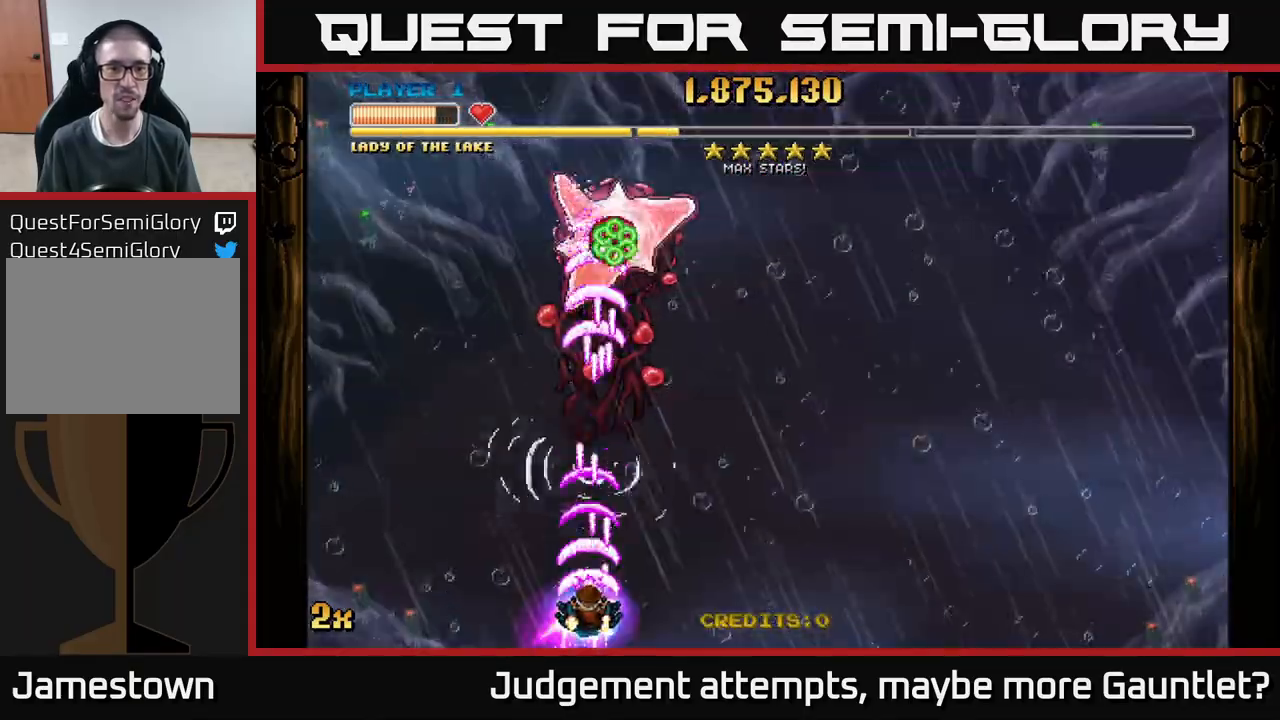
{"buttons": ["A"], "left_stick": "center", "events": [[233, "left_stick", "down-right"], [367, "left_stick", "down"], [500, "left_stick", "center"]]}
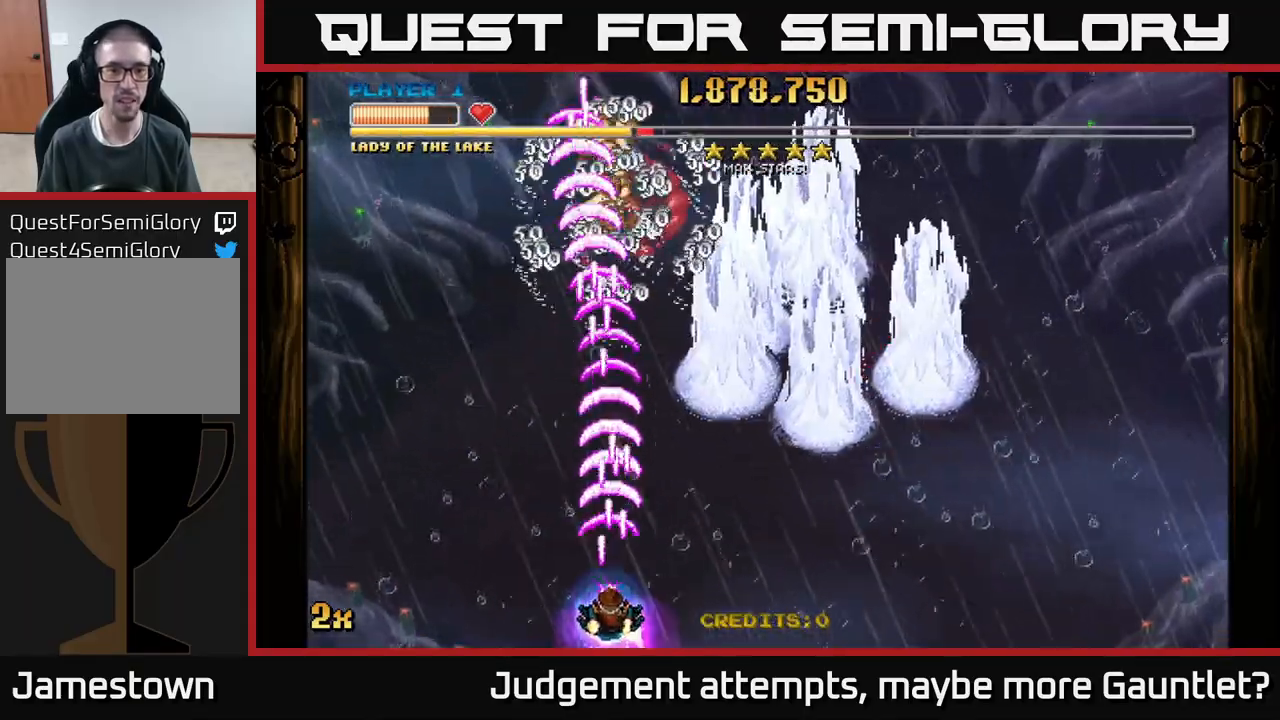
{"buttons": ["A"], "left_stick": "up-right", "events": [[100, "left_stick", "down-left"], [150, "left_stick", "center"], [233, "left_stick", "right"], [267, "X", "down"], [283, "left_stick", "up-right"], [450, "X", "up"]]}
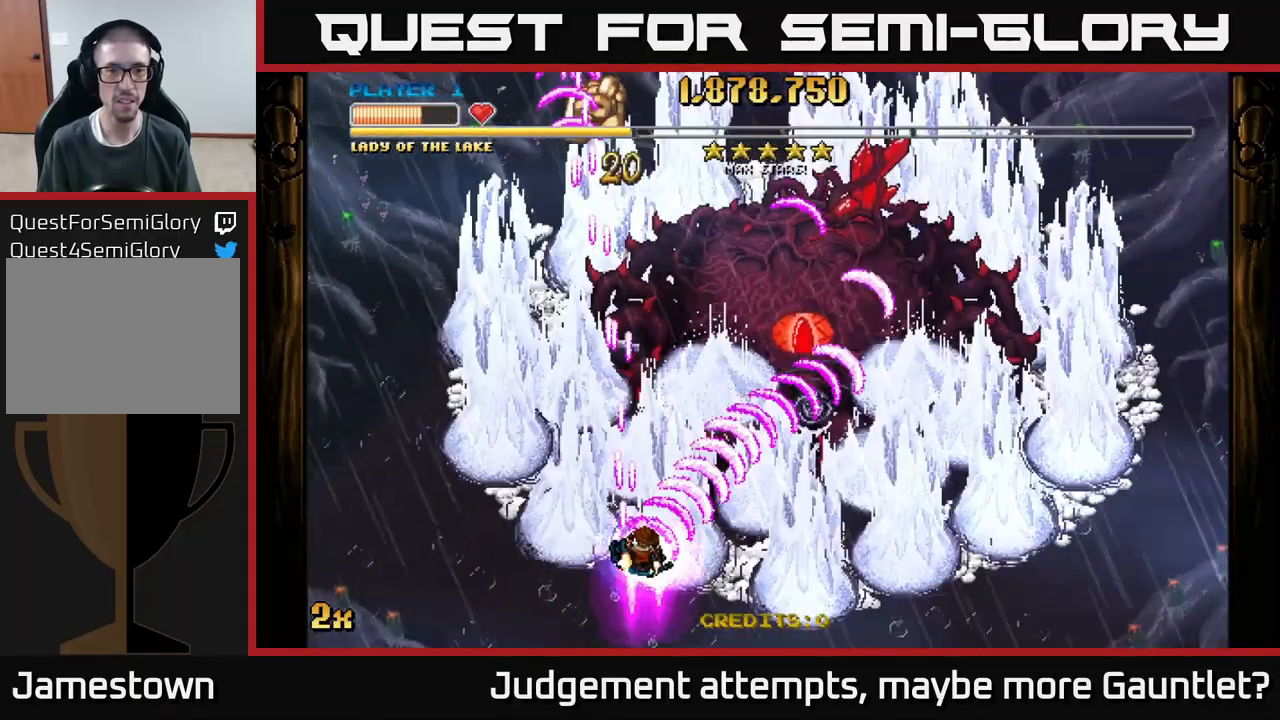
{"buttons": ["A"], "left_stick": "center", "events": [[83, "left_stick", "up"], [233, "left_stick", "center"], [300, "left_stick", "down"], [350, "left_stick", "center"]]}
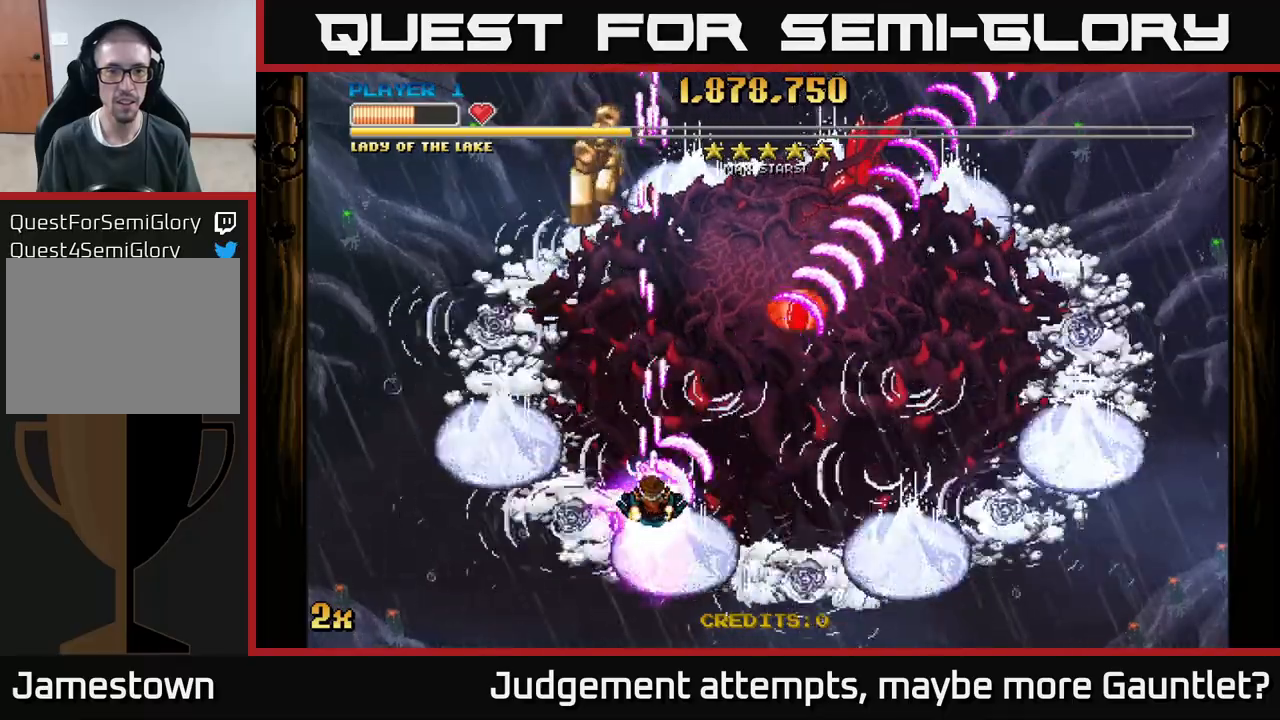
{"buttons": ["A"], "left_stick": "left", "events": [[50, "left_stick", "down"], [250, "left_stick", "center"], [350, "left_stick", "left"]]}
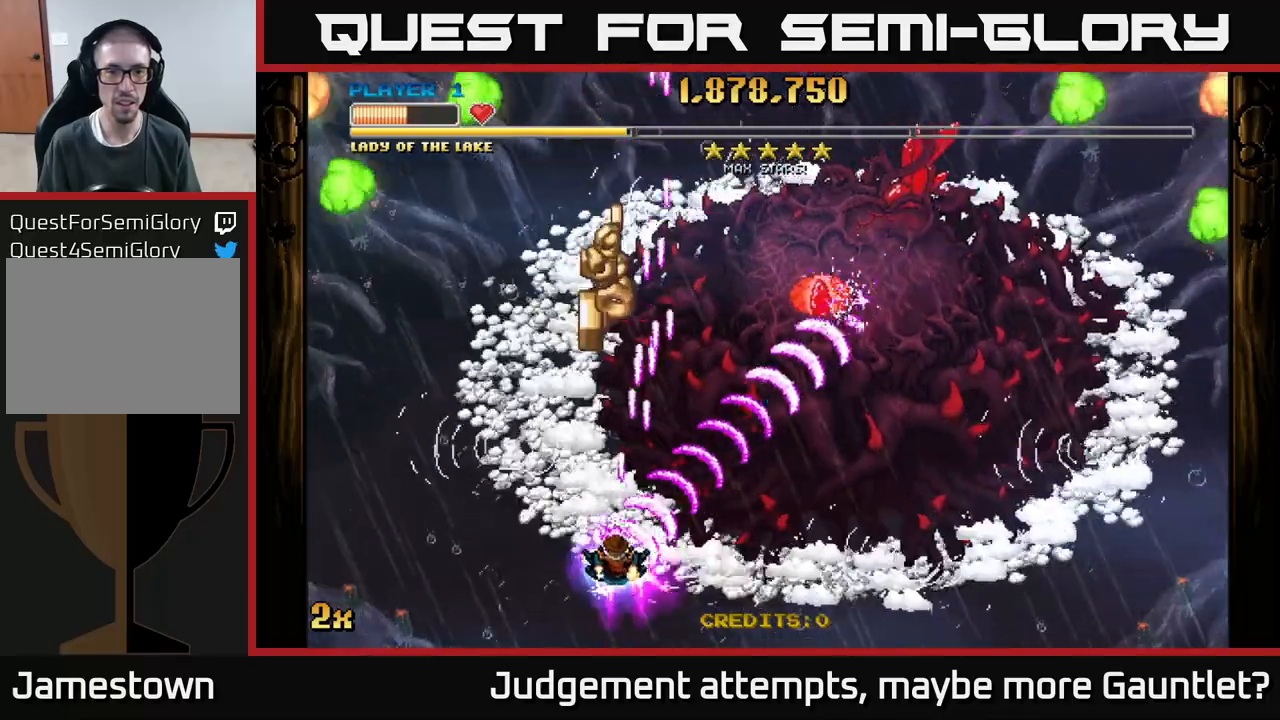
{"buttons": ["A"], "left_stick": "up", "events": [[67, "left_stick", "up-left"], [100, "X", "down"], [233, "X", "up"], [483, "left_stick", "up"]]}
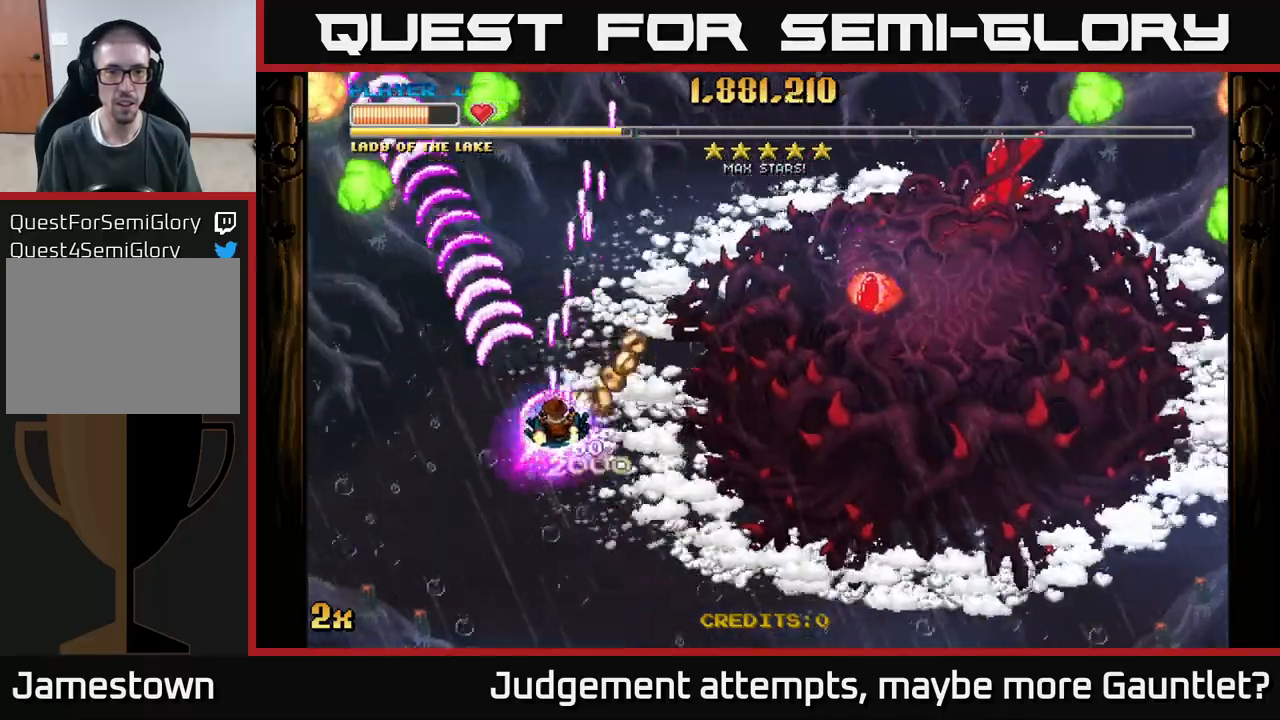
{"buttons": ["A"], "left_stick": "down", "events": [[333, "left_stick", "right"], [417, "left_stick", "down"]]}
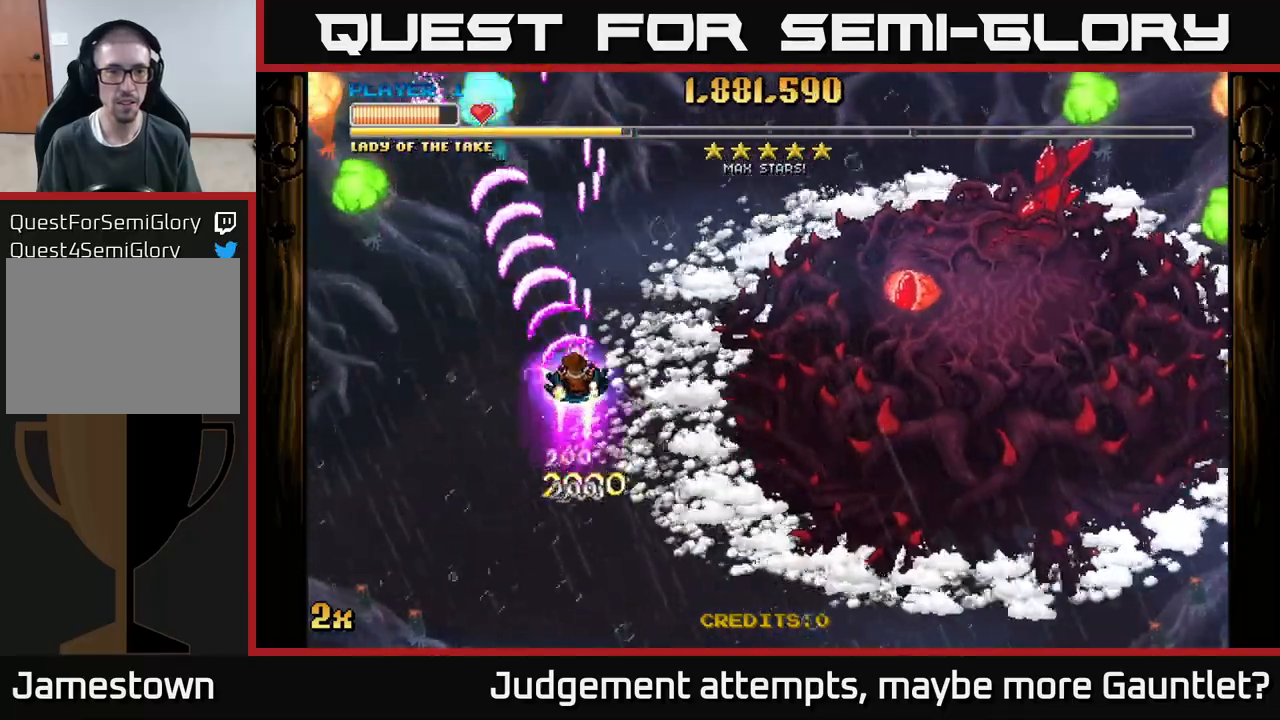
{"buttons": ["A"], "left_stick": "center", "events": [[33, "left_stick", "down-left"], [333, "left_stick", "center"]]}
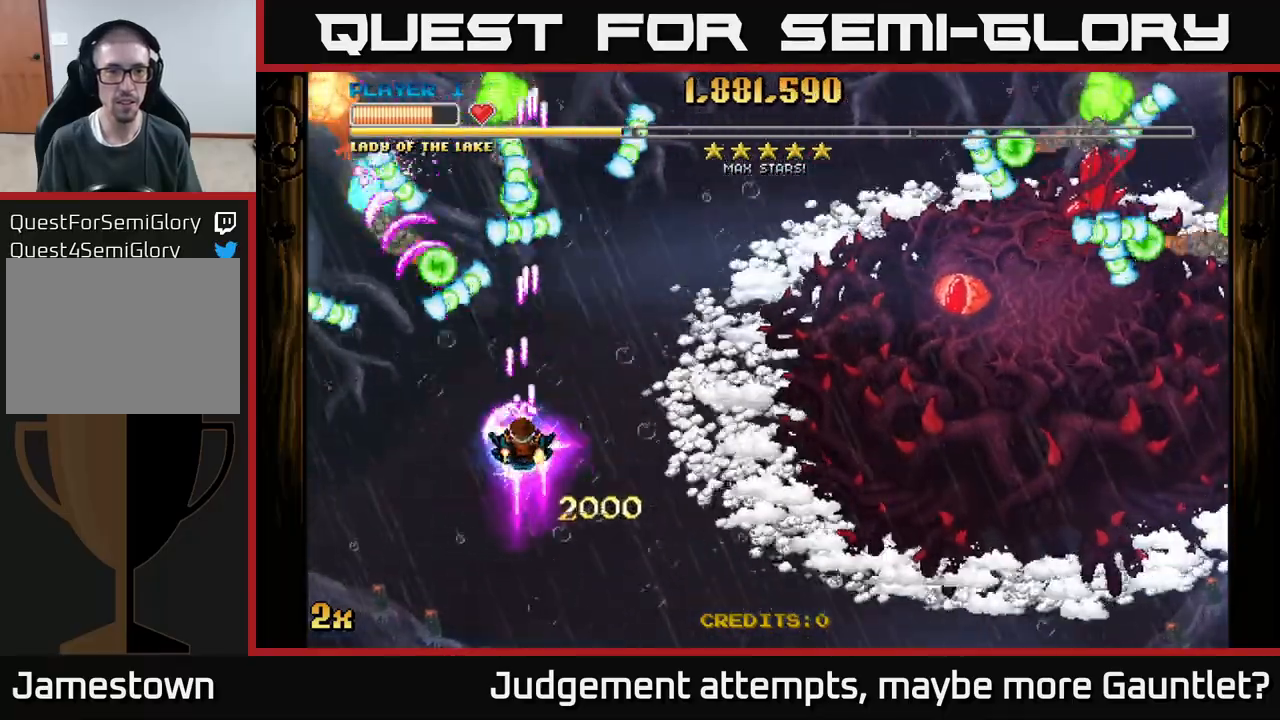
{"buttons": ["A"], "left_stick": "left", "events": [[33, "left_stick", "down"], [250, "left_stick", "down-left"], [383, "left_stick", "left"]]}
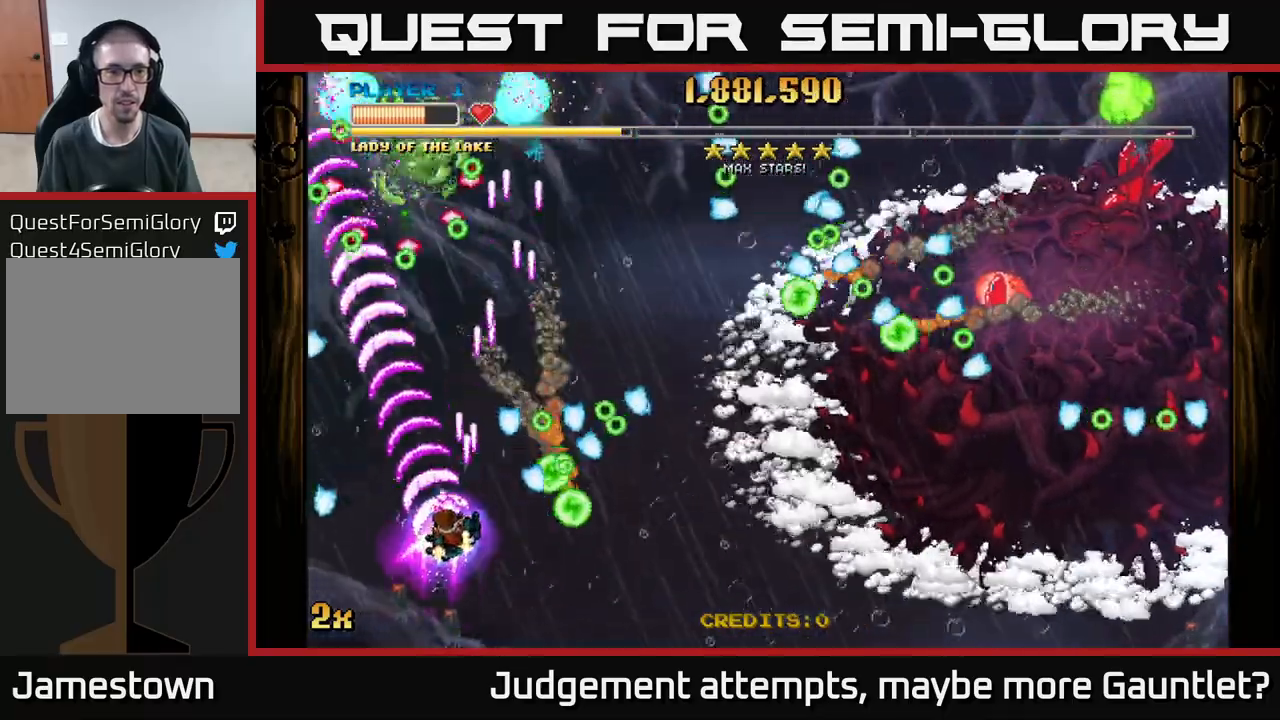
{"buttons": ["A"], "left_stick": "left", "events": [[33, "X", "down"], [83, "left_stick", "up"], [200, "X", "up"], [233, "left_stick", "up-left"], [417, "left_stick", "left"]]}
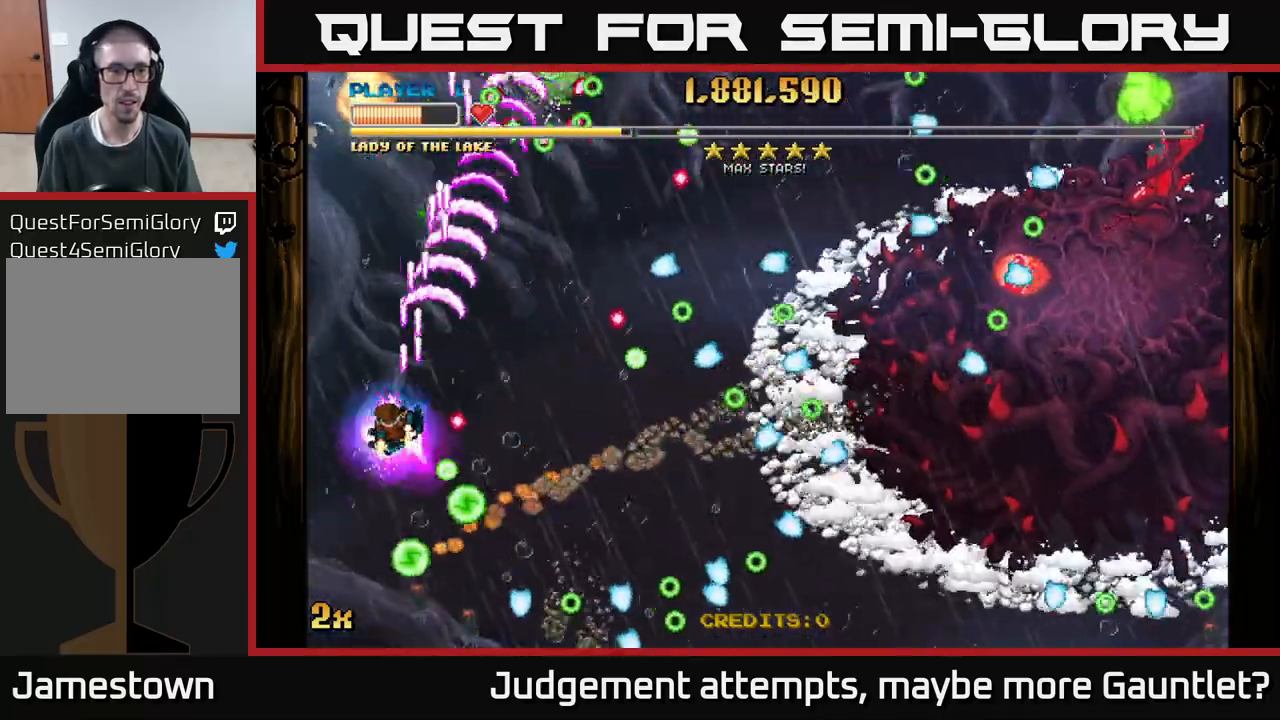
{"buttons": ["A"], "left_stick": "up", "events": [[83, "left_stick", "up-left"], [317, "left_stick", "up"]]}
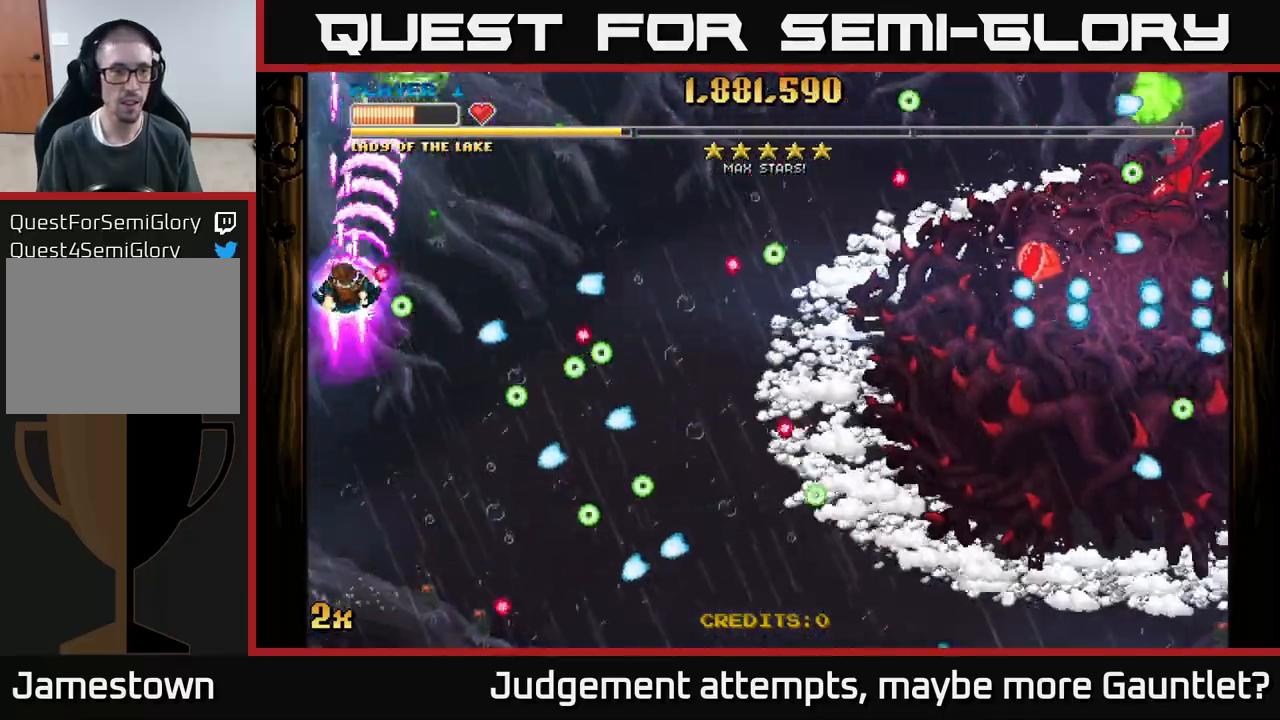
{"buttons": ["A"], "left_stick": "up-right", "events": [[233, "left_stick", "right"], [283, "X", "down"], [400, "X", "up"], [483, "left_stick", "up-right"]]}
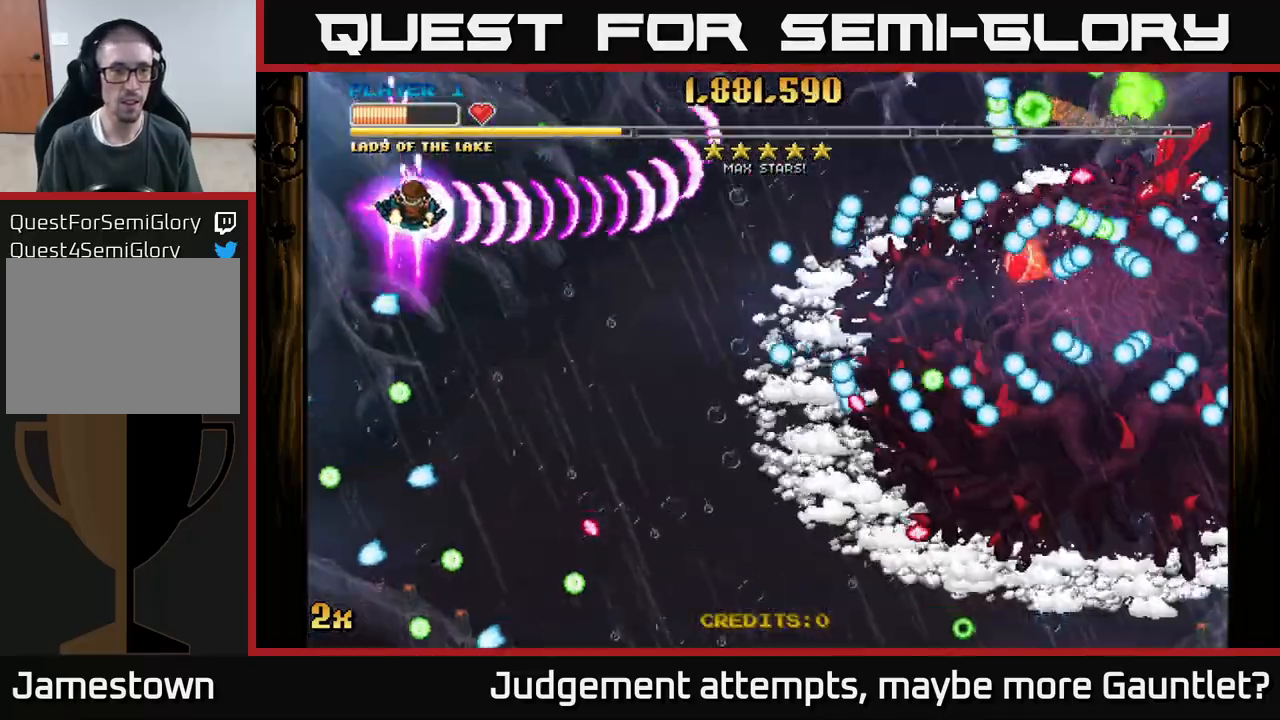
{"buttons": ["A"], "left_stick": "down", "events": [[100, "left_stick", "up"], [333, "left_stick", "down-left"], [450, "left_stick", "down"]]}
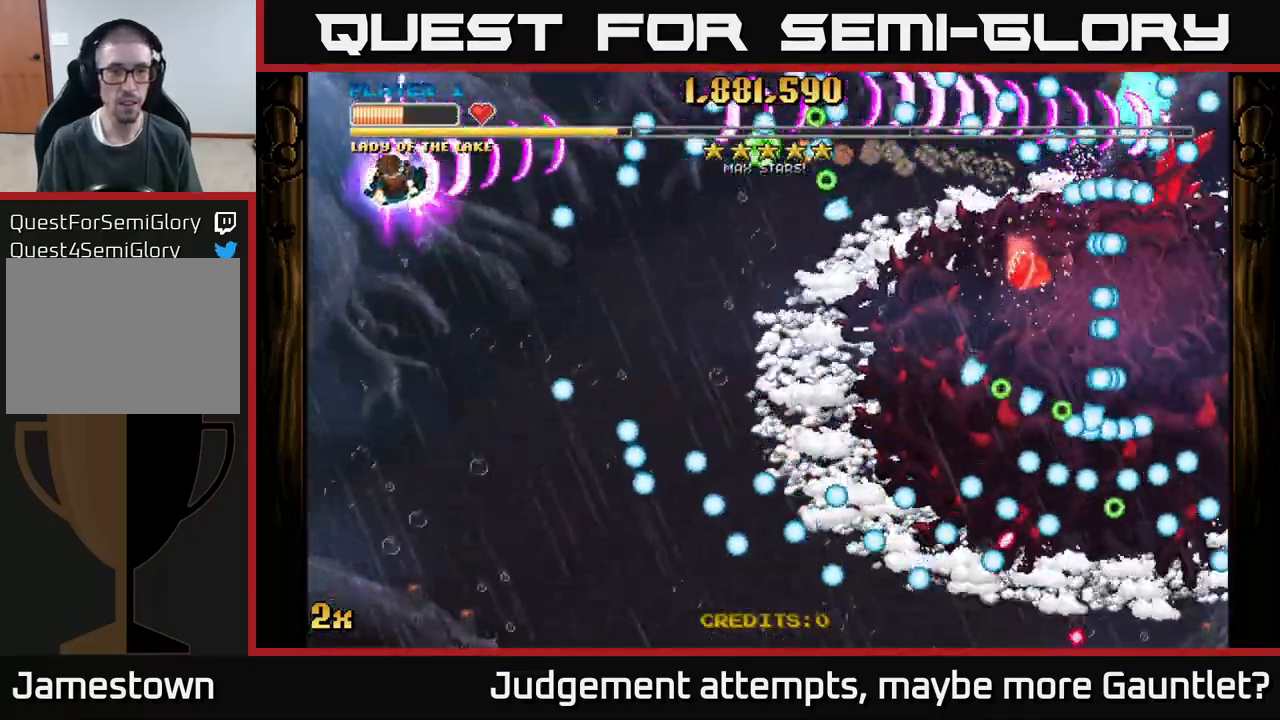
{"buttons": ["A"], "left_stick": "down", "events": [[233, "left_stick", "down-right"], [333, "left_stick", "down"]]}
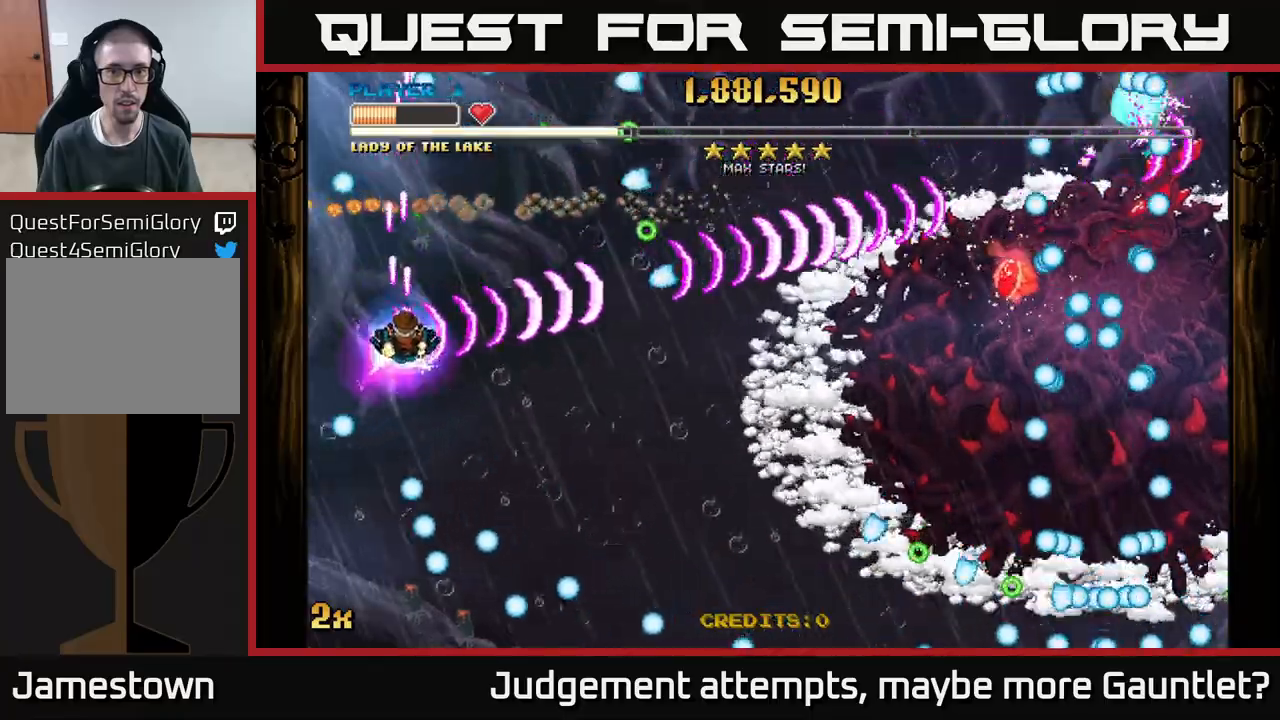
{"buttons": ["A", "X"], "left_stick": "up-right", "events": [[100, "left_stick", "down-right"], [483, "X", "down"], [483, "left_stick", "up-right"]]}